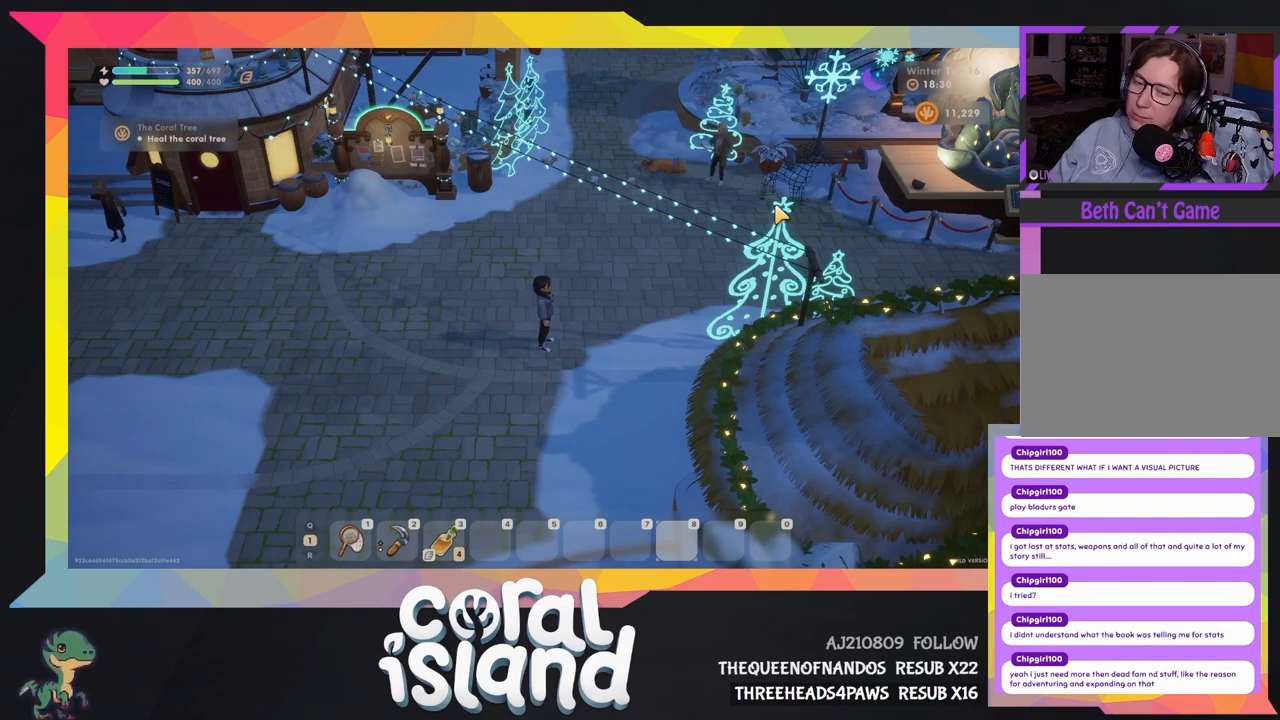
Gameplay with keyboard and mouse; each line is a JSON object with the keys held at the frame after it. "events" lists presses ("down") and releases ("up") of "1", "2", "3", "4", "5", "6", "a", "d", "e", "q", "r", "s", "space" and "w" between this image and that frame as [ms after this image, input, new state], when the widget could be followed in between. No other keys are recorded. Mouse buttons are not recorded. Not read: mouse_move.
{"keys": ["d"], "events": [[167, "d", "down"]]}
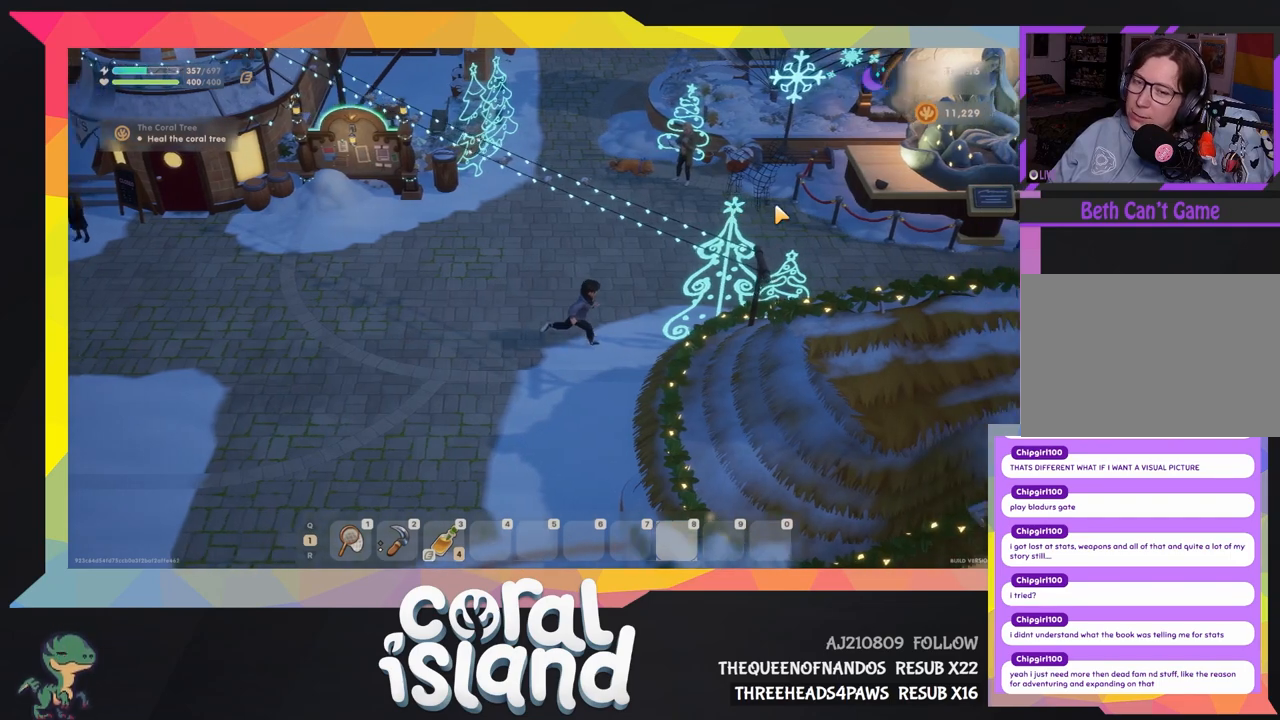
{"keys": ["d", "w"], "events": [[200, "w", "down"]]}
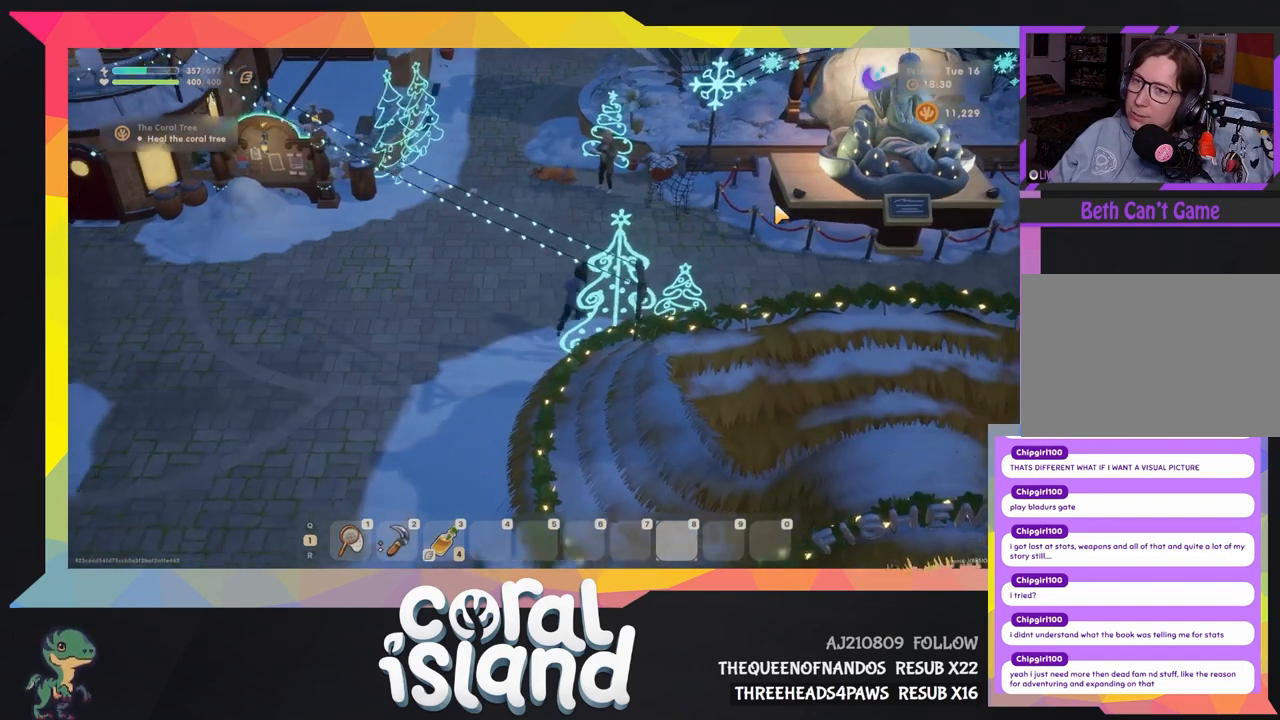
{"keys": ["s", "w"], "events": [[33, "d", "up"], [33, "s", "down"]]}
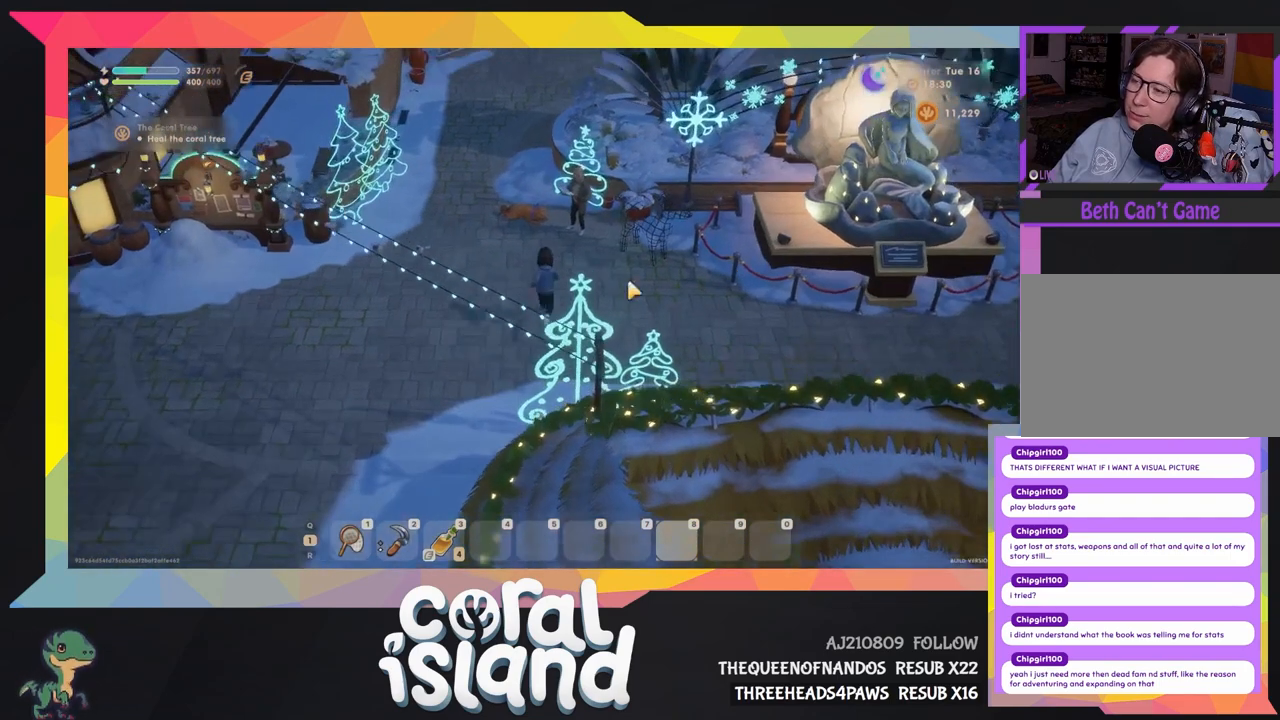
{"keys": [], "events": [[500, "s", "up"], [500, "w", "up"]]}